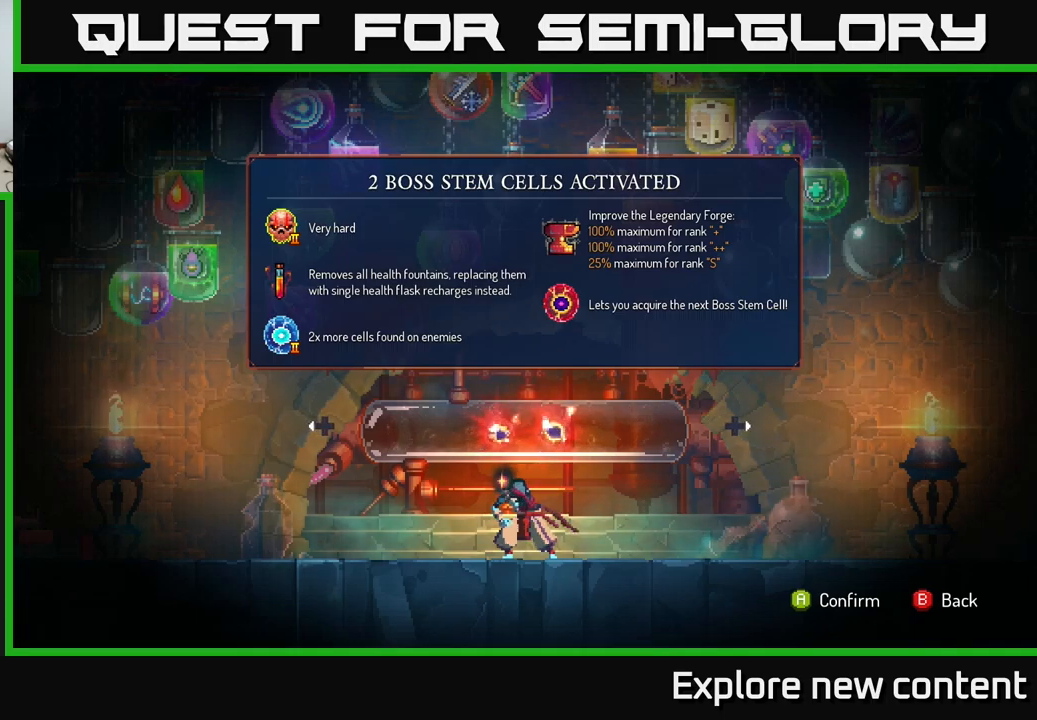
Gameplay with a controller (Xbox layout); each line is a JSON object with the inputs held at the frame after it. "events" lists button and stick changes between this image and that frame as [ms after this image, input, new state], when the widget could be followed in between.
{"buttons": [], "left_stick": "right", "right_stick": "center", "events": [[150, "left_stick", "right"], [300, "left_stick", "center"], [433, "left_stick", "right"]]}
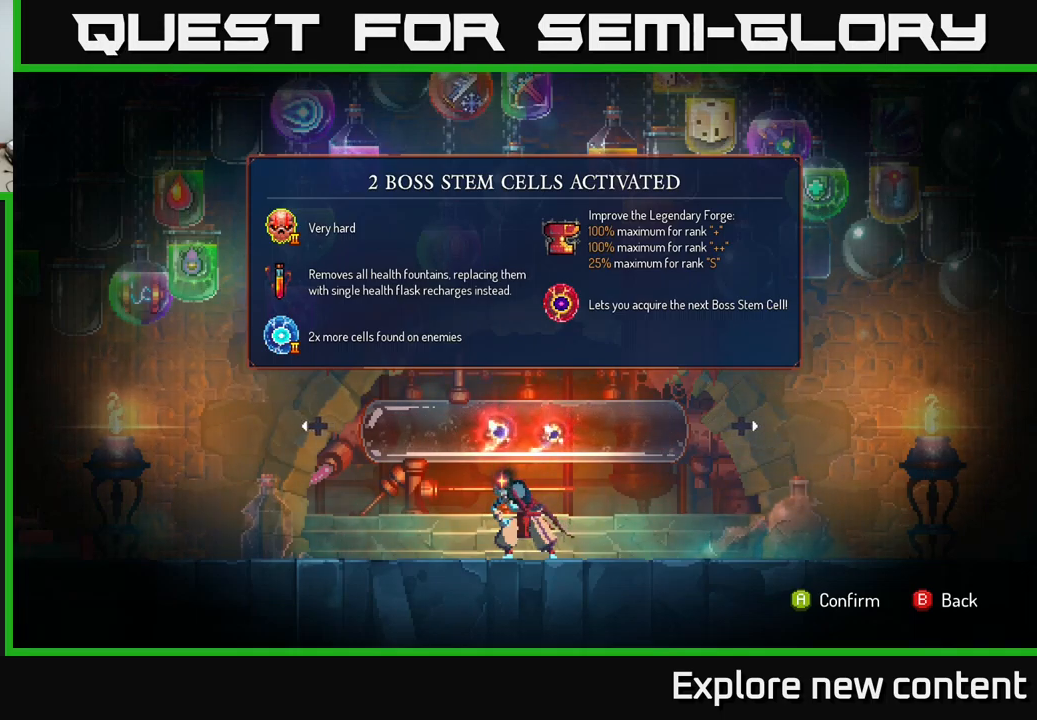
{"buttons": [], "left_stick": "center", "right_stick": "center", "events": [[100, "left_stick", "center"]]}
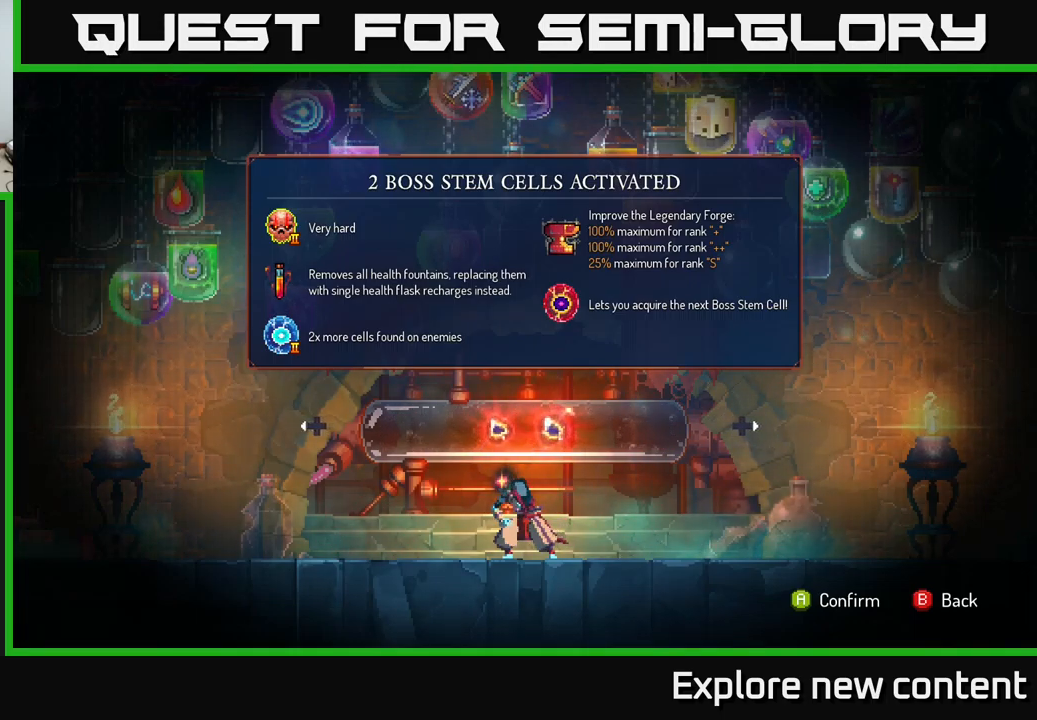
{"buttons": [], "left_stick": "center", "right_stick": "center", "events": [[250, "B", "down"], [350, "B", "up"]]}
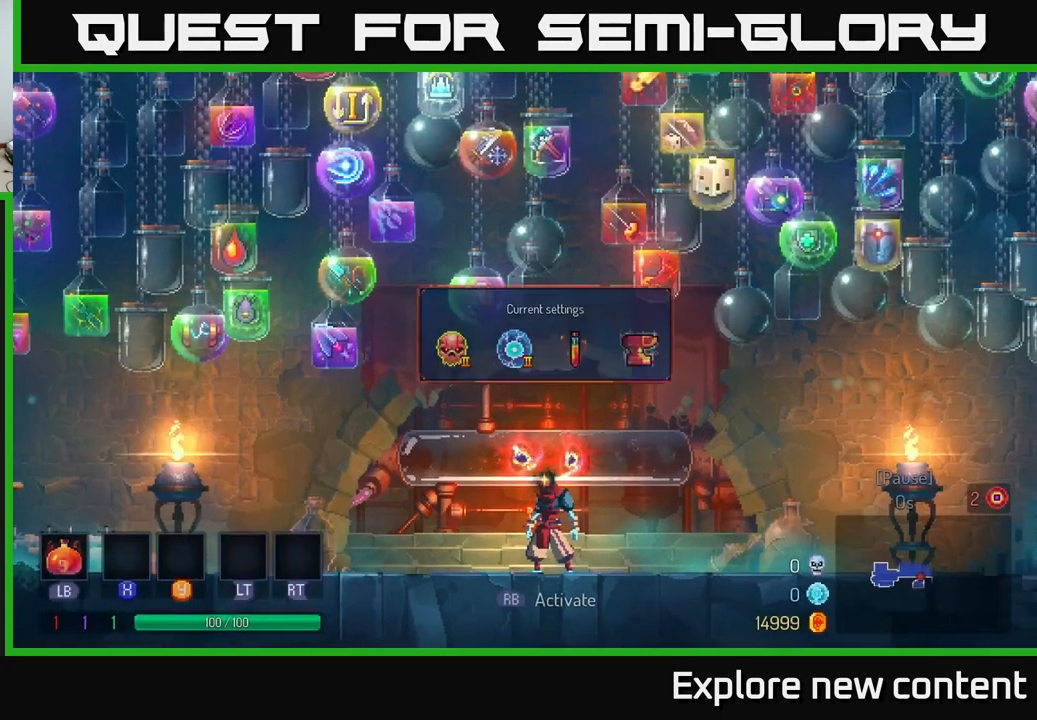
{"buttons": [], "left_stick": "right", "right_stick": "center", "events": [[100, "left_stick", "right"]]}
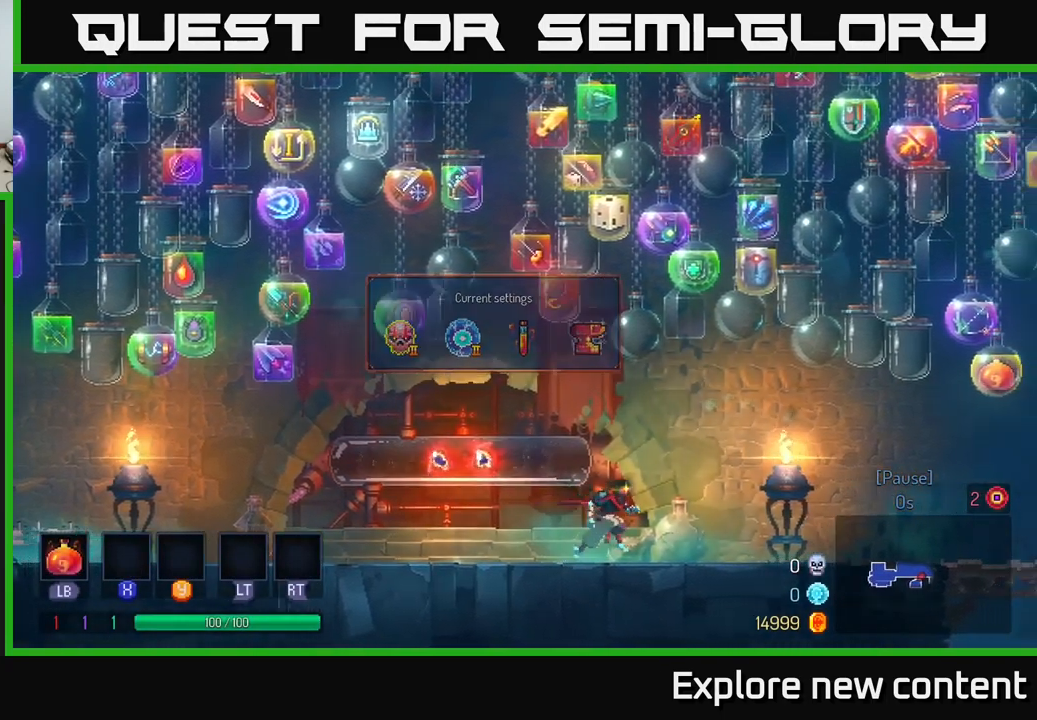
{"buttons": [], "left_stick": "right", "right_stick": "center", "events": []}
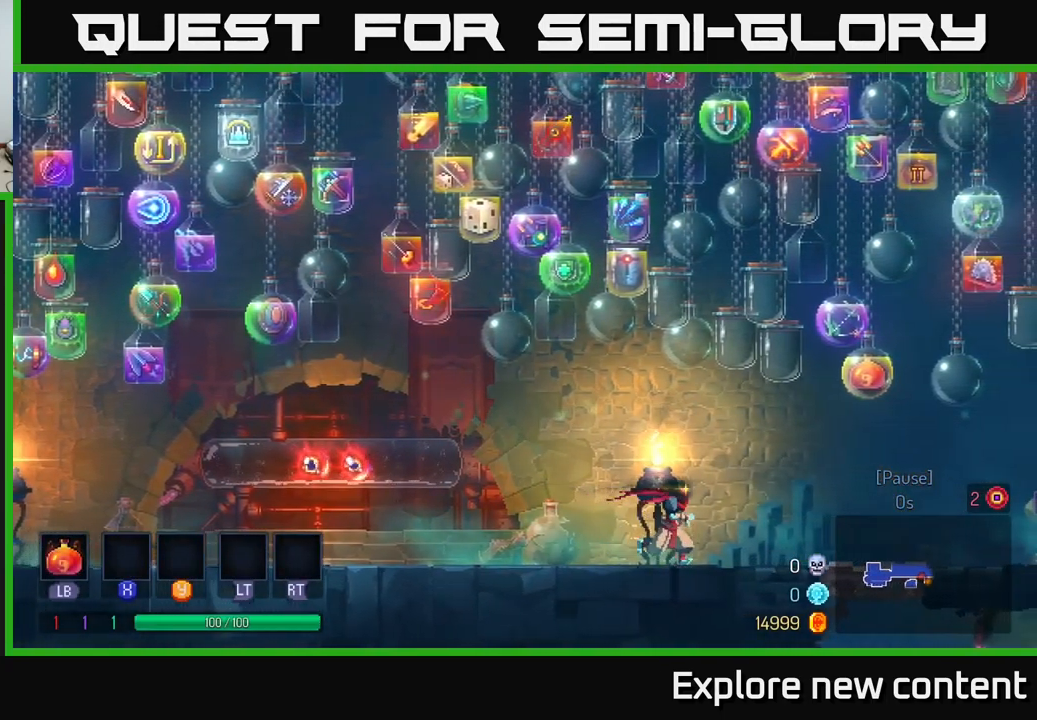
{"buttons": [], "left_stick": "right", "right_stick": "center", "events": []}
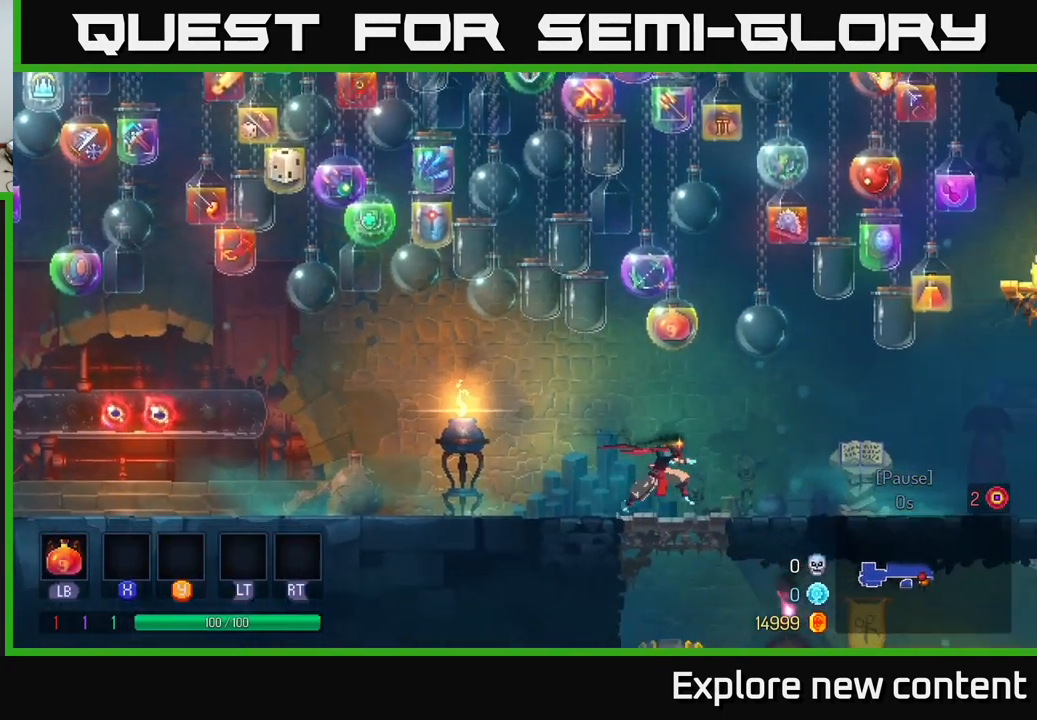
{"buttons": [], "left_stick": "left", "right_stick": "center", "events": [[267, "left_stick", "center"], [350, "left_stick", "left"]]}
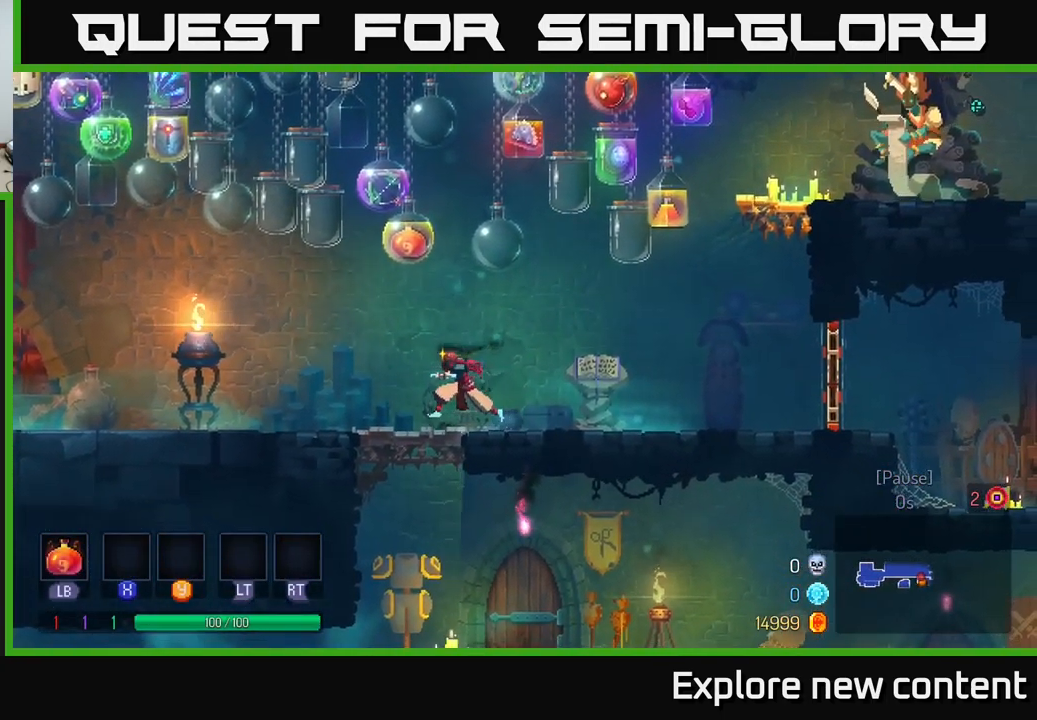
{"buttons": [], "left_stick": "right", "right_stick": "center", "events": [[117, "R2", "down"], [183, "left_stick", "center"], [283, "left_stick", "right"], [333, "R2", "up"]]}
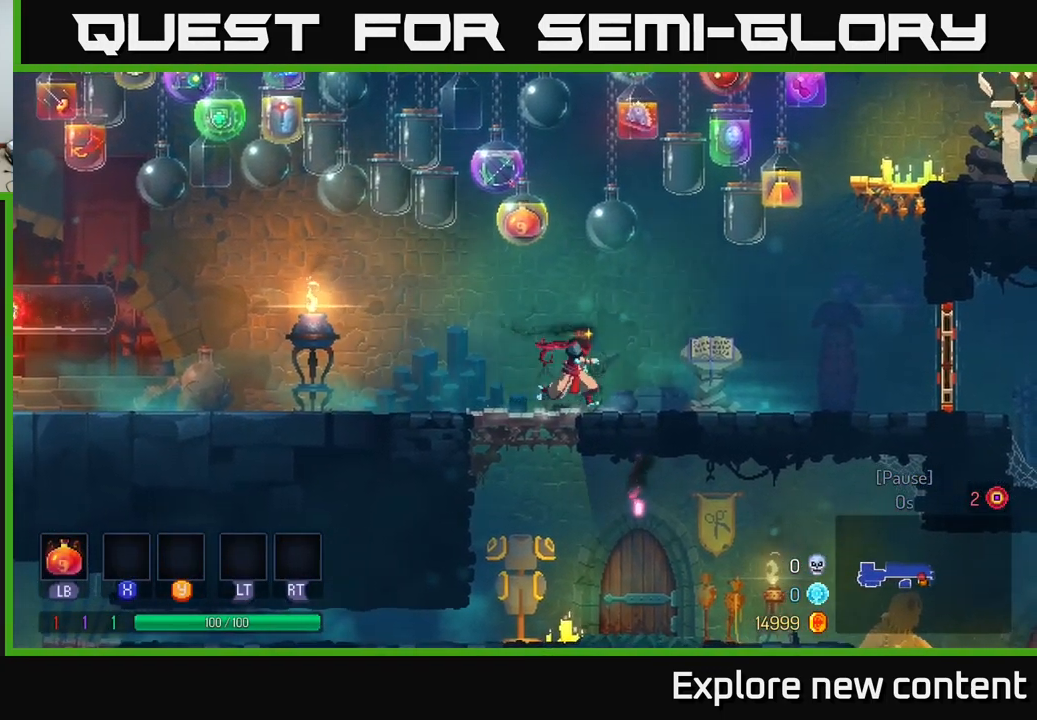
{"buttons": [], "left_stick": "center", "right_stick": "center", "events": [[83, "L2", "down"], [233, "L2", "up"], [500, "left_stick", "center"]]}
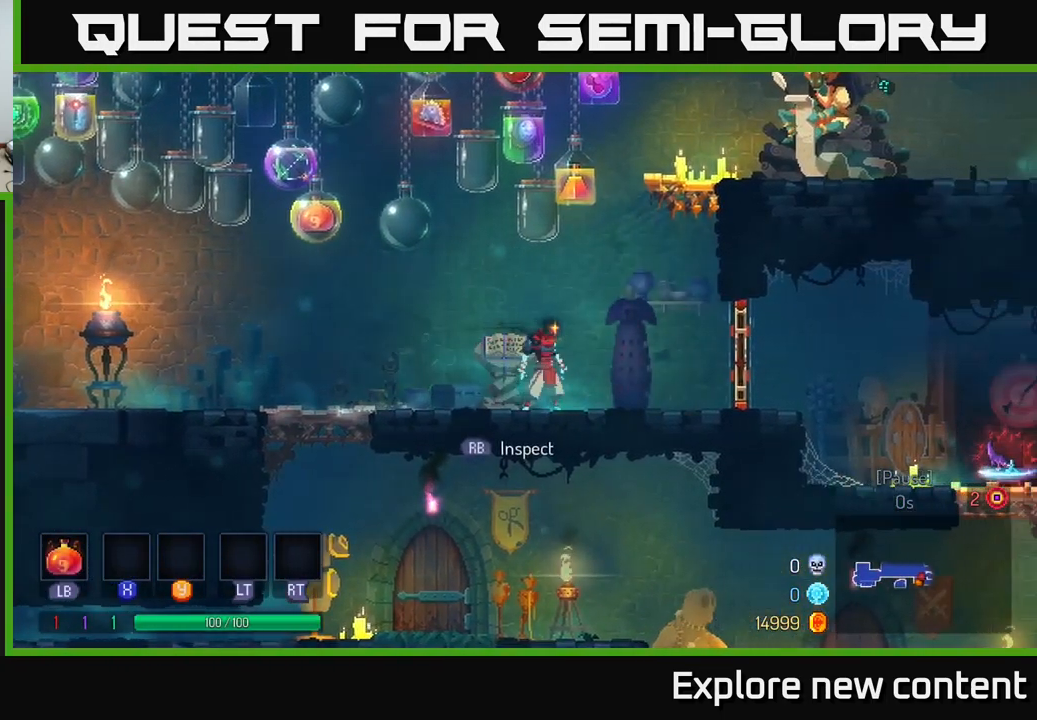
{"buttons": [], "left_stick": "left", "right_stick": "center", "events": [[33, "left_stick", "left"], [299, "left_stick", "center"], [449, "left_stick", "left"]]}
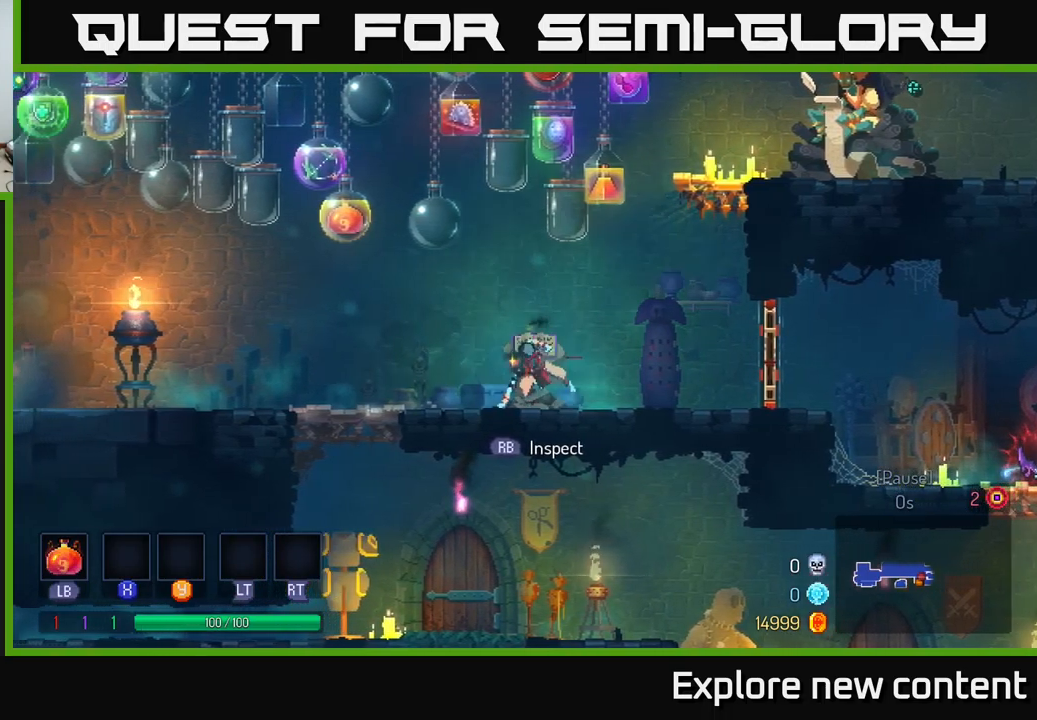
{"buttons": [], "left_stick": "right", "right_stick": "center", "events": [[17, "B", "down"], [217, "B", "up"], [233, "left_stick", "center"], [300, "left_stick", "right"]]}
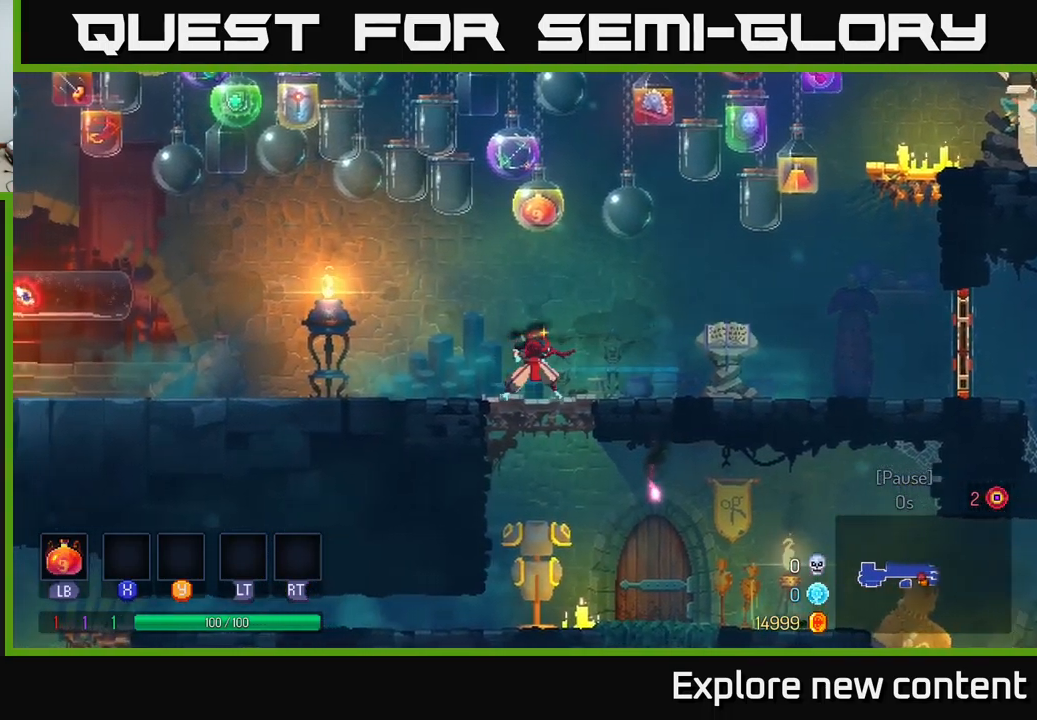
{"buttons": [], "left_stick": "center", "right_stick": "center", "events": [[200, "left_stick", "center"]]}
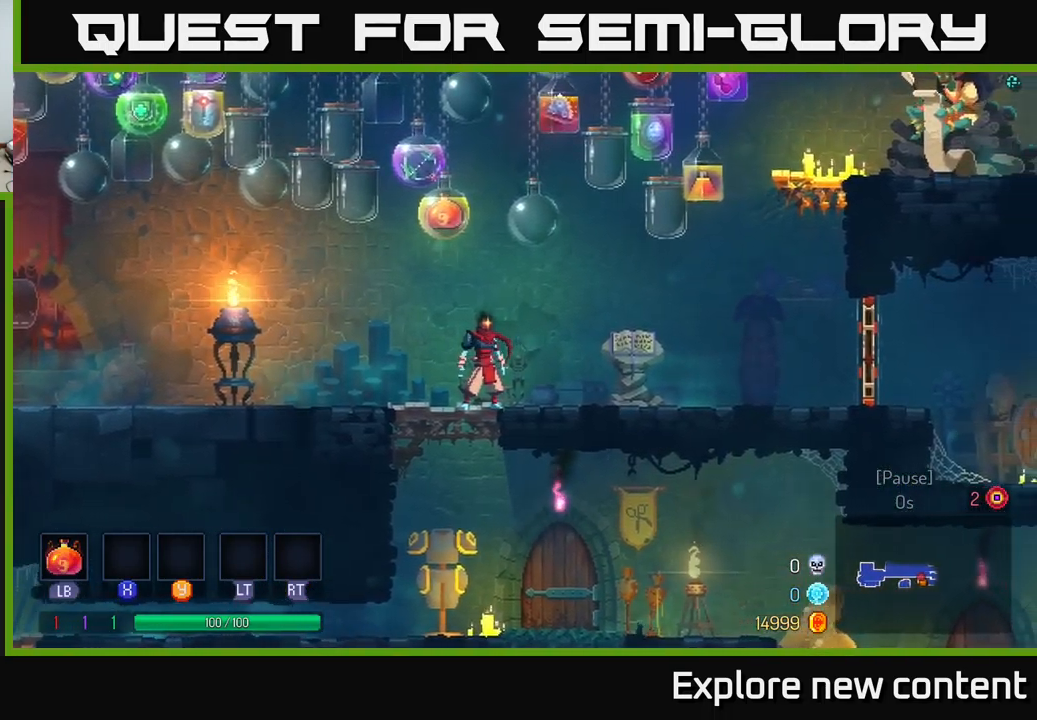
{"buttons": [], "left_stick": "center", "right_stick": "center", "events": [[250, "DPAD_RIGHT", "down"], [467, "DPAD_RIGHT", "up"]]}
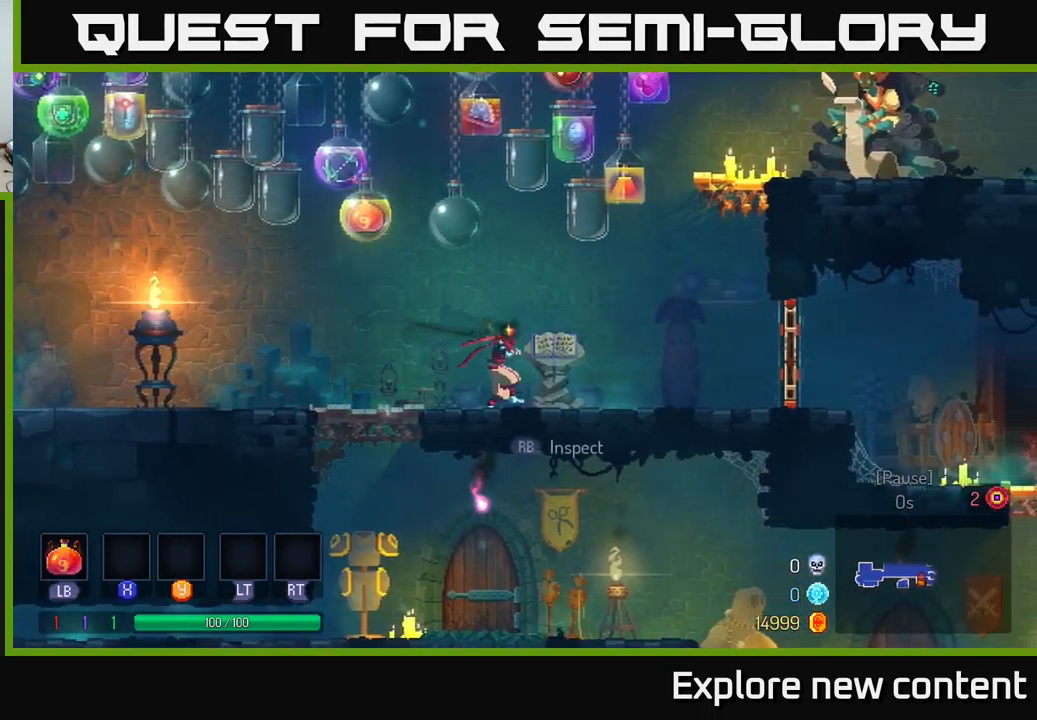
{"buttons": ["DPAD_RIGHT"], "left_stick": "center", "right_stick": "center", "events": [[17, "DPAD_LEFT", "down"], [200, "B", "down"], [267, "DPAD_LEFT", "up"], [283, "B", "up"], [300, "DPAD_RIGHT", "down"]]}
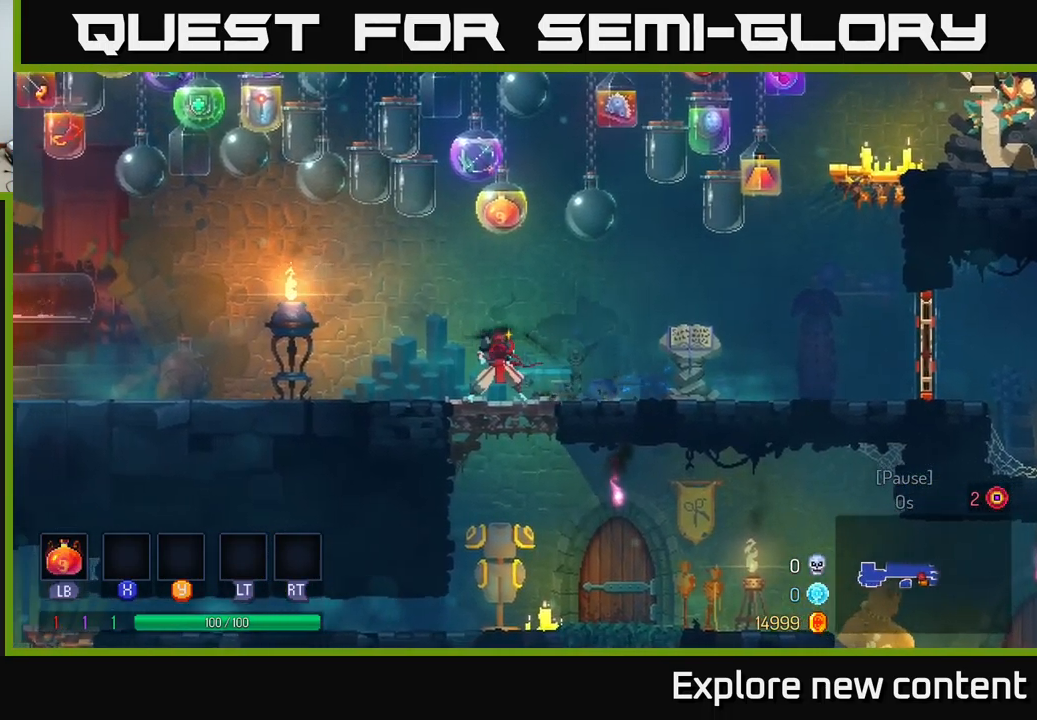
{"buttons": [], "left_stick": "right", "right_stick": "center", "events": [[183, "DPAD_RIGHT", "up"], [417, "left_stick", "right"]]}
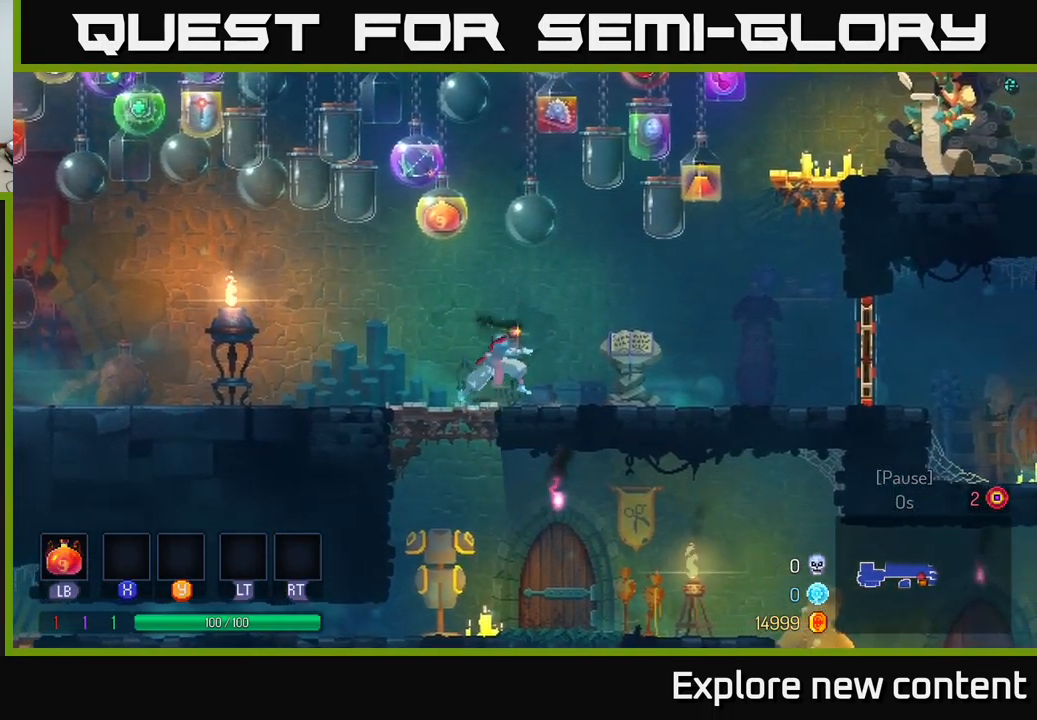
{"buttons": [], "left_stick": "left", "right_stick": "center", "events": [[167, "B", "down"], [250, "B", "up"], [467, "left_stick", "left"]]}
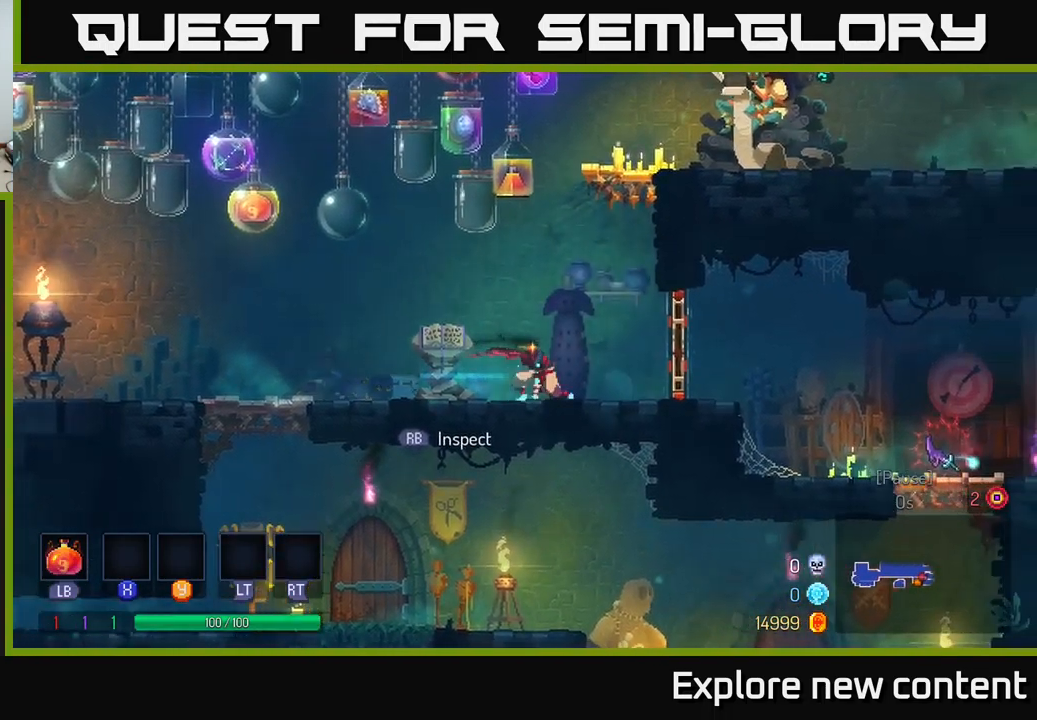
{"buttons": [], "left_stick": "center", "right_stick": "center", "events": [[100, "left_stick", "center"]]}
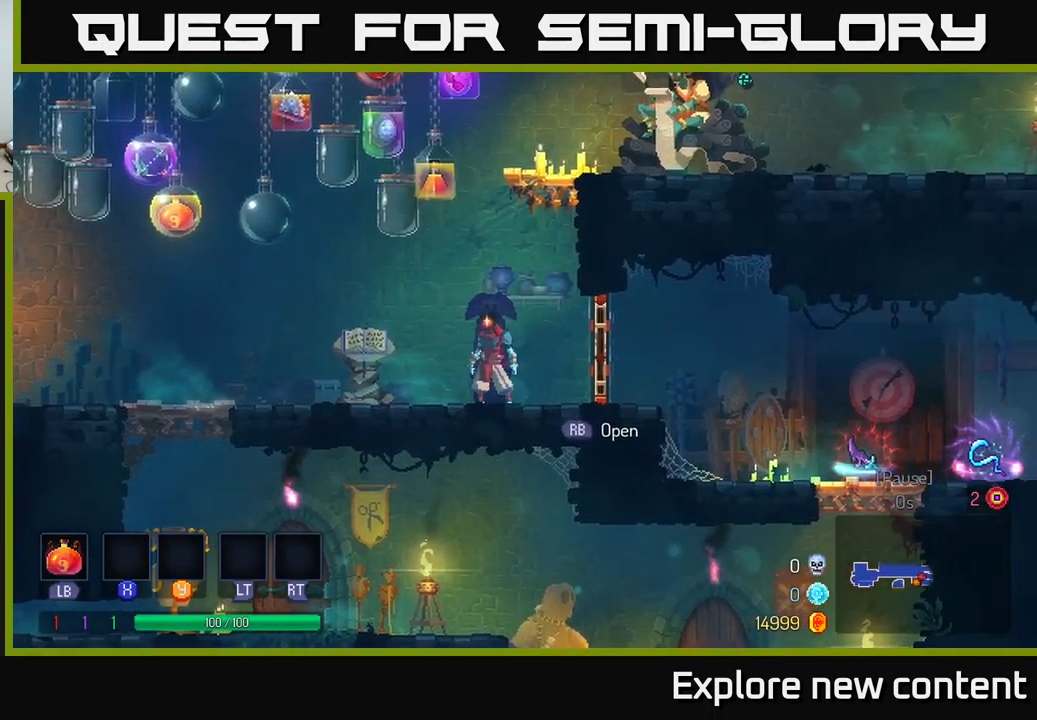
{"buttons": [], "left_stick": "right", "right_stick": "center", "events": [[217, "left_stick", "right"]]}
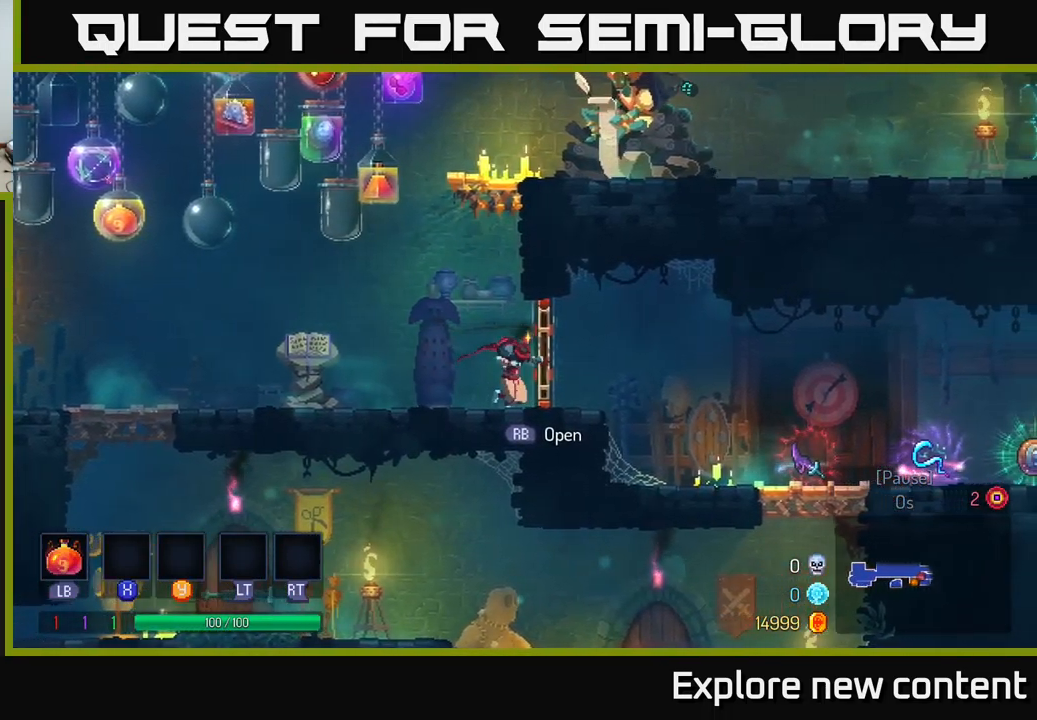
{"buttons": [], "left_stick": "center", "right_stick": "center", "events": [[17, "Y", "down"], [100, "left_stick", "center"], [117, "Y", "up"]]}
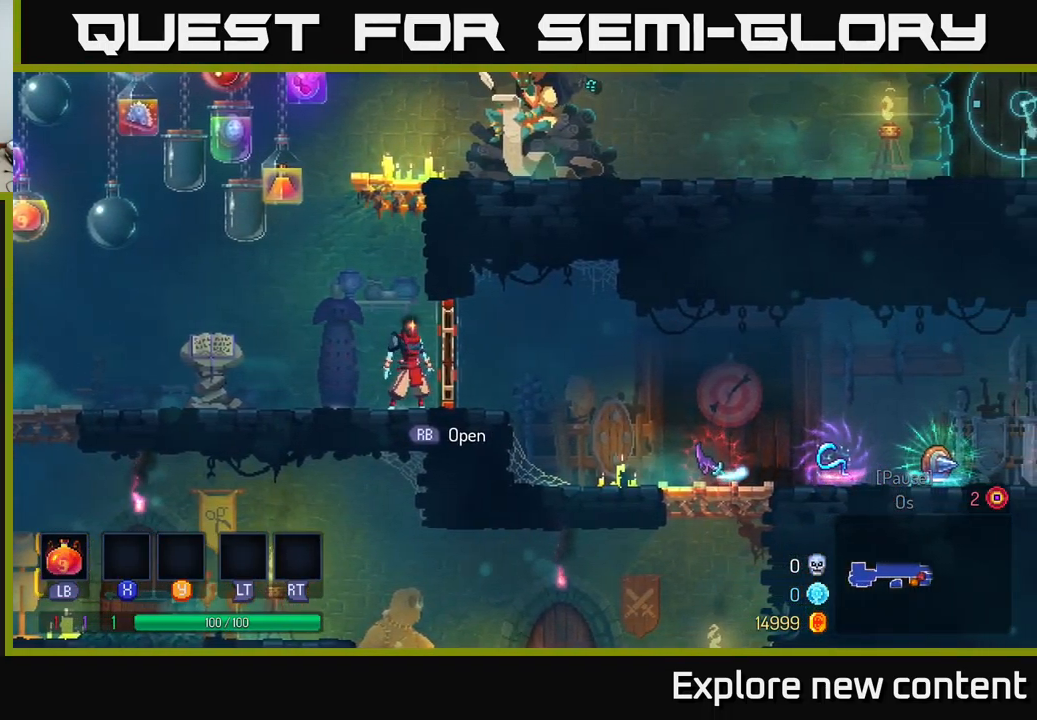
{"buttons": [], "left_stick": "right", "right_stick": "center", "events": [[83, "R1", "down"], [184, "left_stick", "right"], [200, "R1", "up"]]}
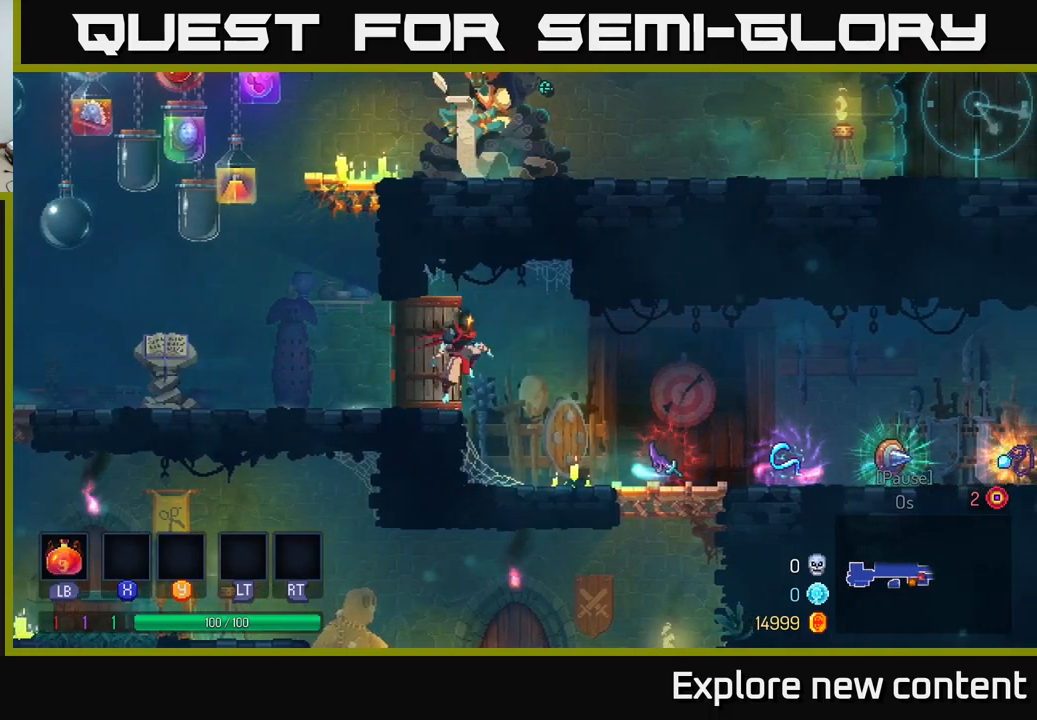
{"buttons": [], "left_stick": "center", "right_stick": "center", "events": [[316, "left_stick", "center"]]}
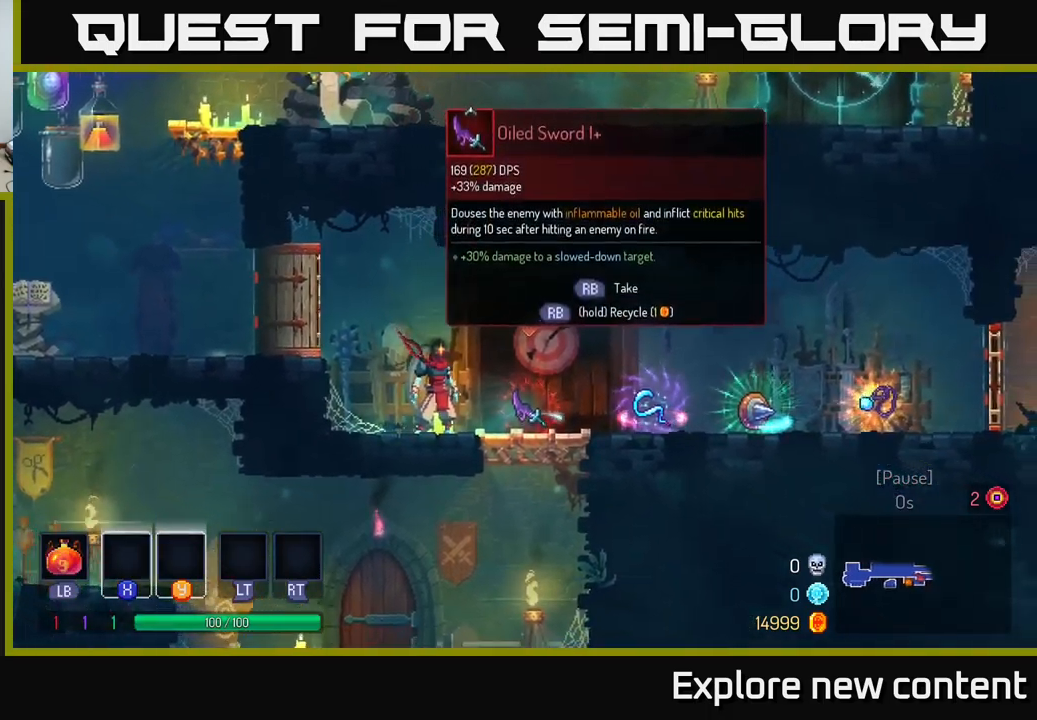
{"buttons": [], "left_stick": "left", "right_stick": "center", "events": [[83, "left_stick", "left"], [333, "A", "down"], [466, "A", "up"]]}